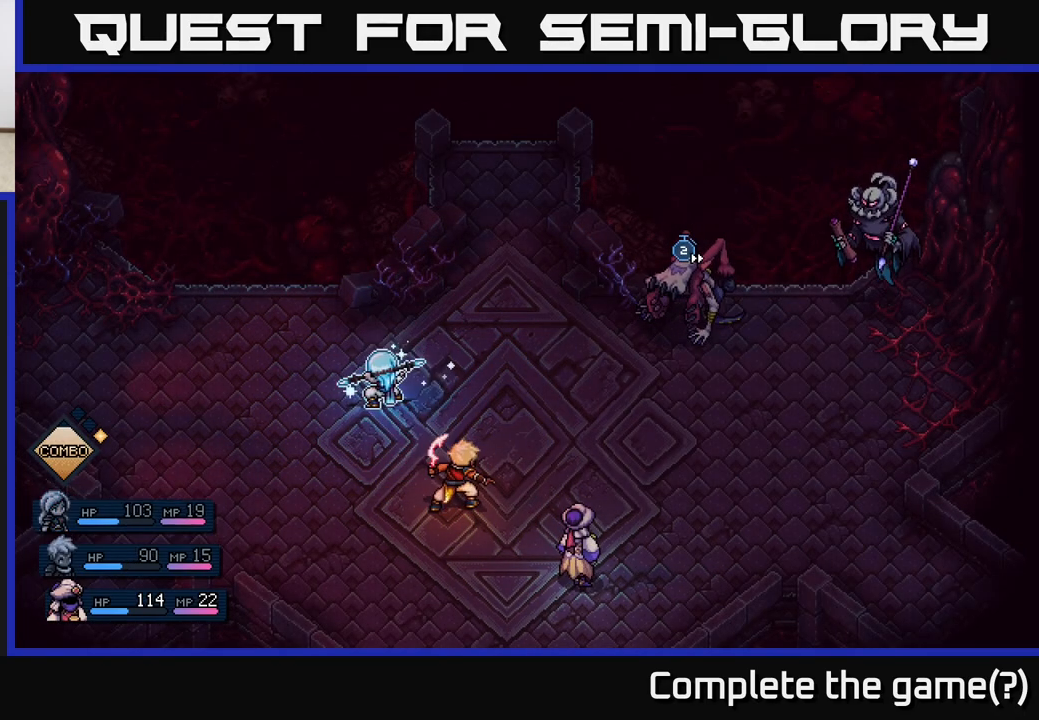
Gameplay with a controller (Xbox layout); each line is a JSON object with the inputs held at the frame after it. "events" lists button and stick changes between this image and that frame as [ms after this image, input, new state], when the widget could be followed in between.
{"buttons": [], "left_stick": "center", "right_stick": "center", "events": []}
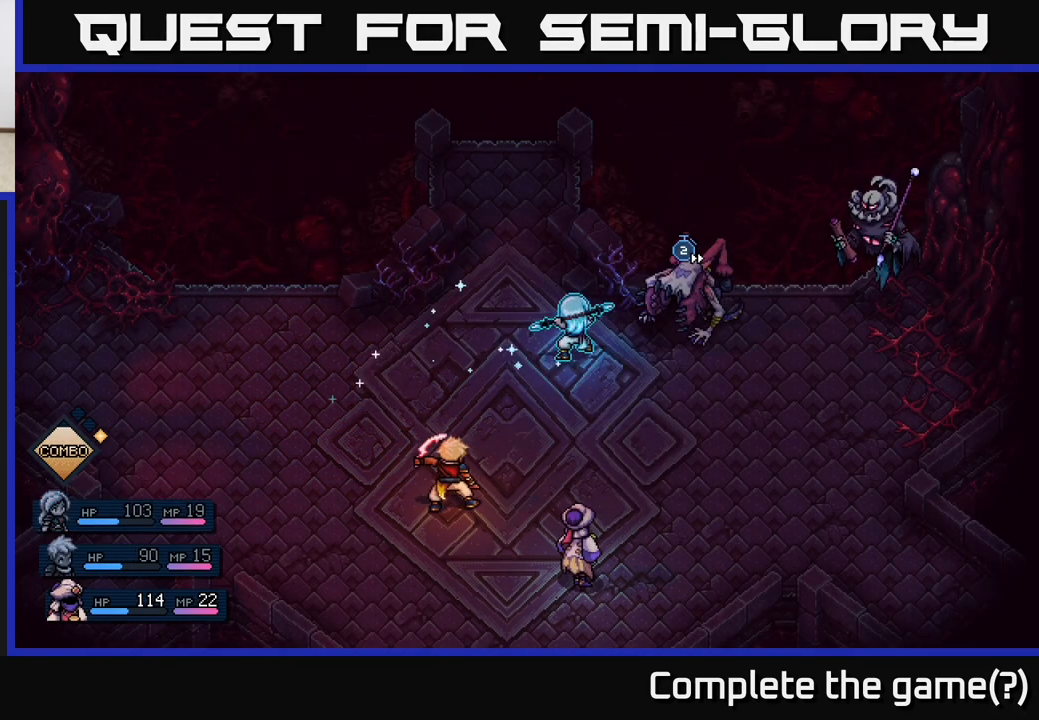
{"buttons": ["A"], "left_stick": "center", "right_stick": "center", "events": [[467, "A", "down"]]}
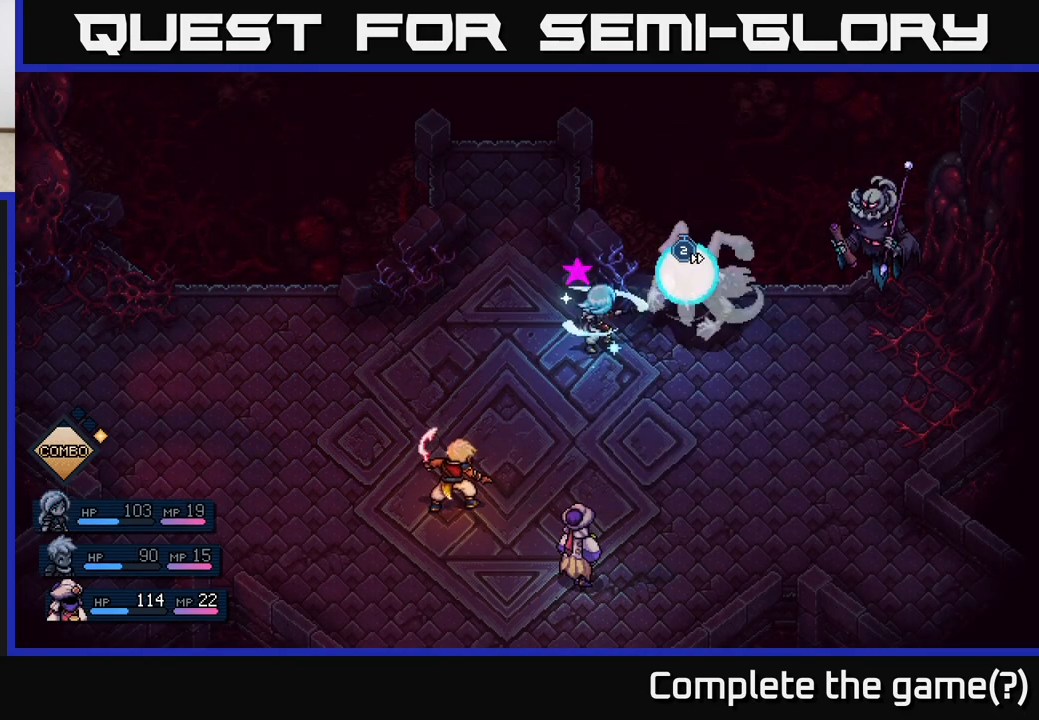
{"buttons": [], "left_stick": "center", "right_stick": "center", "events": [[67, "A", "up"]]}
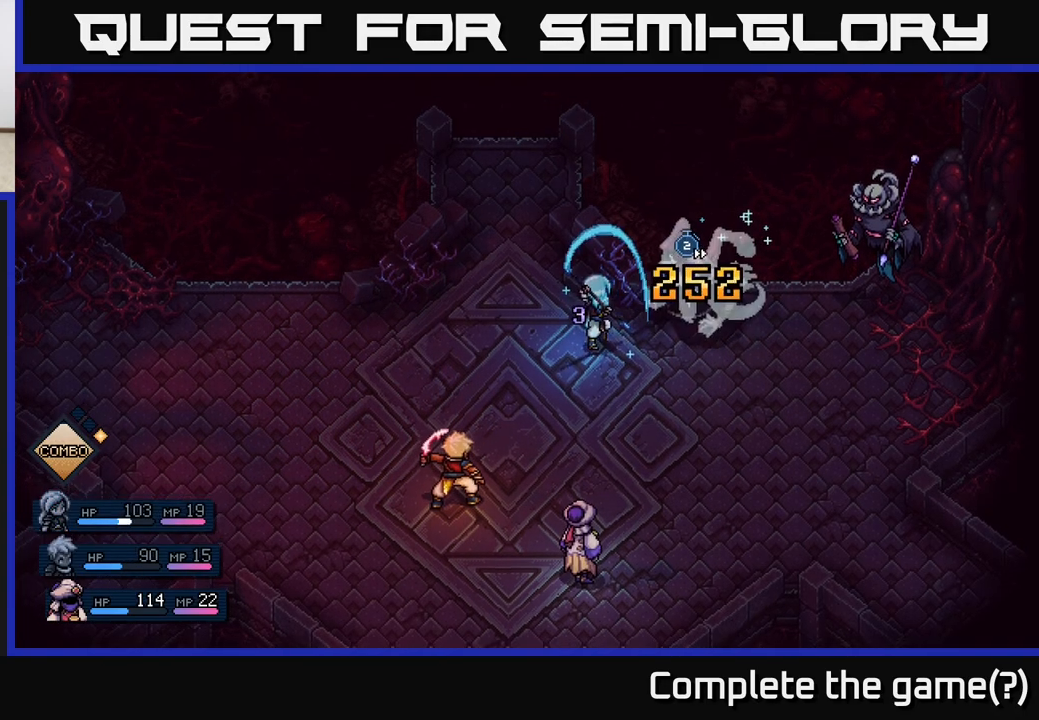
{"buttons": [], "left_stick": "center", "right_stick": "center", "events": [[67, "A", "down"], [133, "A", "up"]]}
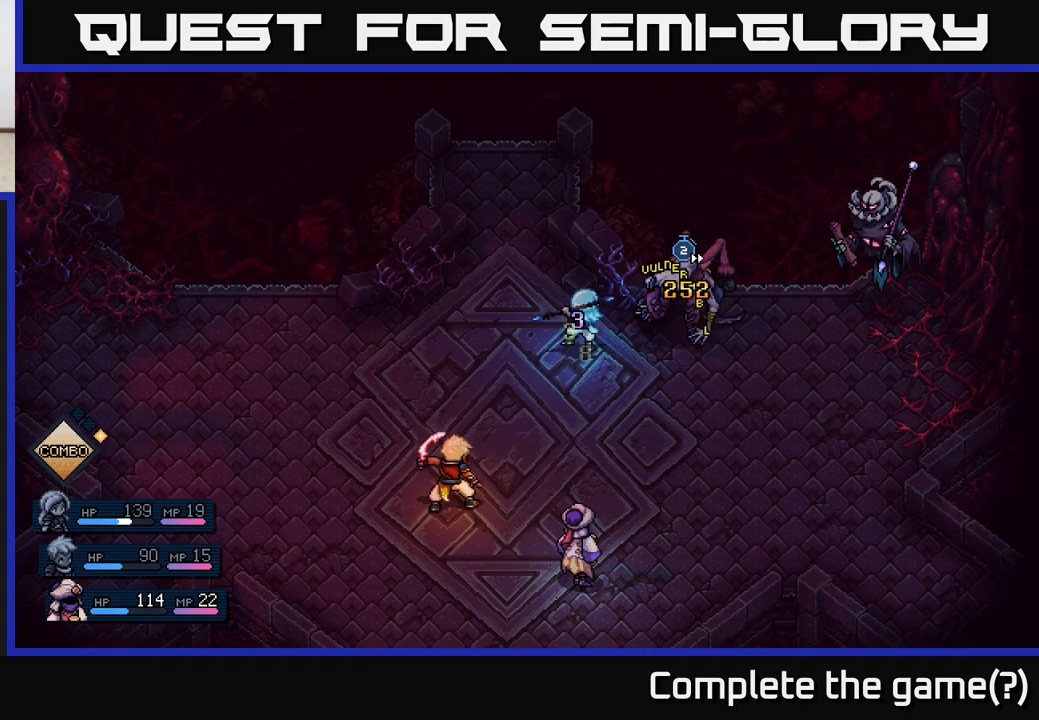
{"buttons": [], "left_stick": "center", "right_stick": "center", "events": []}
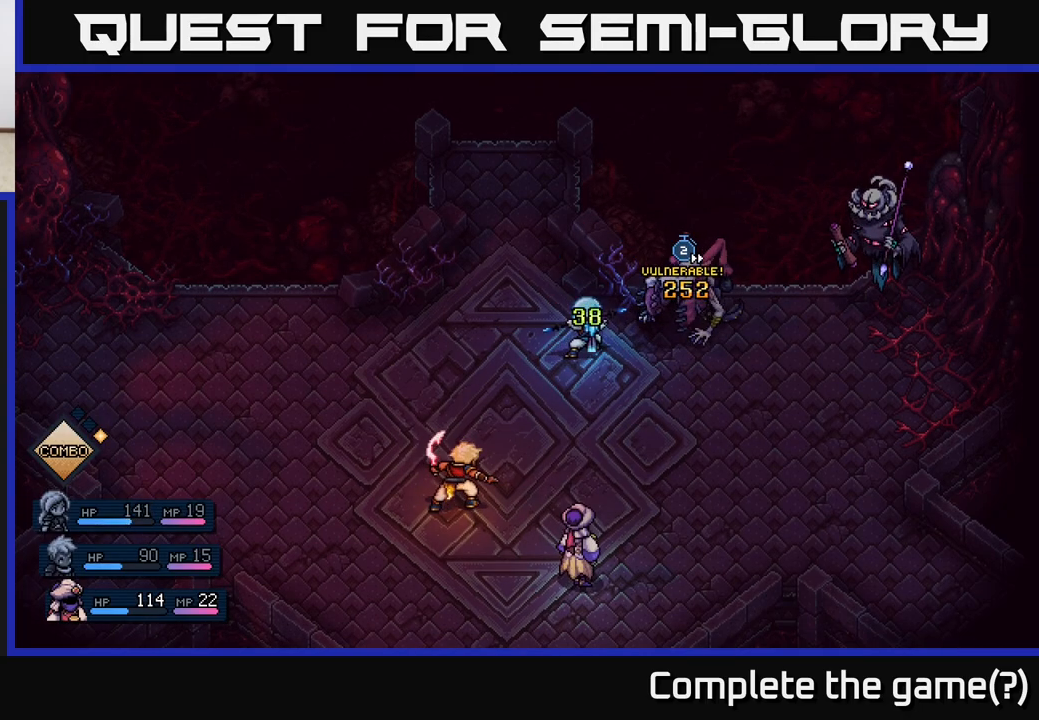
{"buttons": [], "left_stick": "center", "right_stick": "center", "events": []}
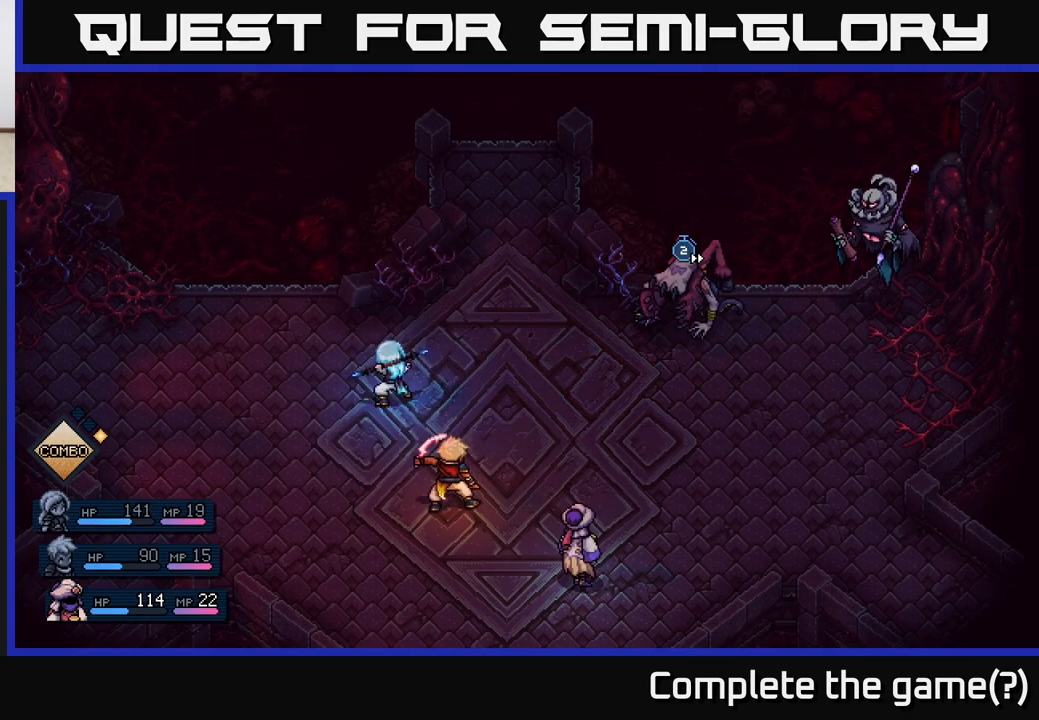
{"buttons": [], "left_stick": "center", "right_stick": "center", "events": []}
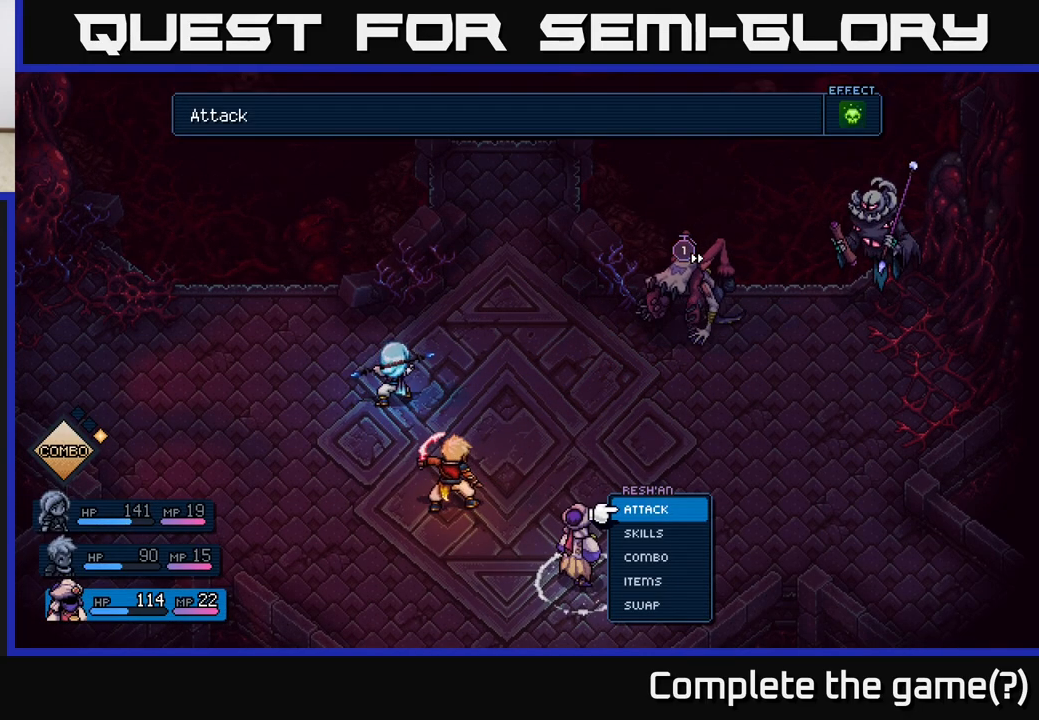
{"buttons": [], "left_stick": "center", "right_stick": "center", "events": [[150, "A", "down"], [283, "A", "up"]]}
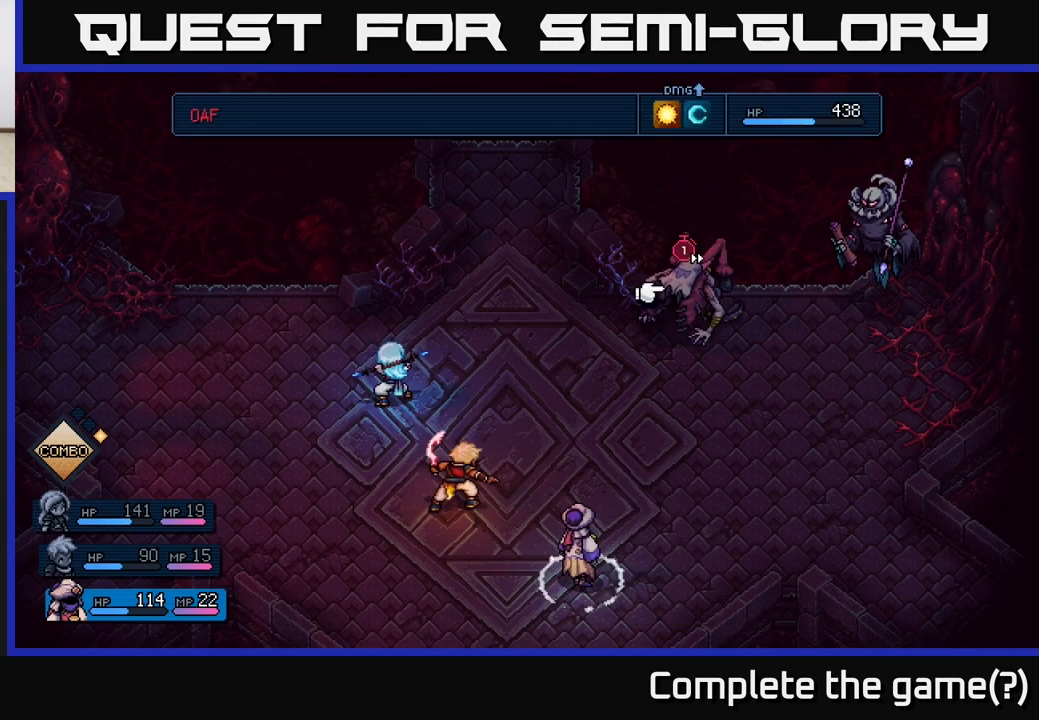
{"buttons": [], "left_stick": "center", "right_stick": "center", "events": [[300, "left_stick", "right"], [500, "left_stick", "center"]]}
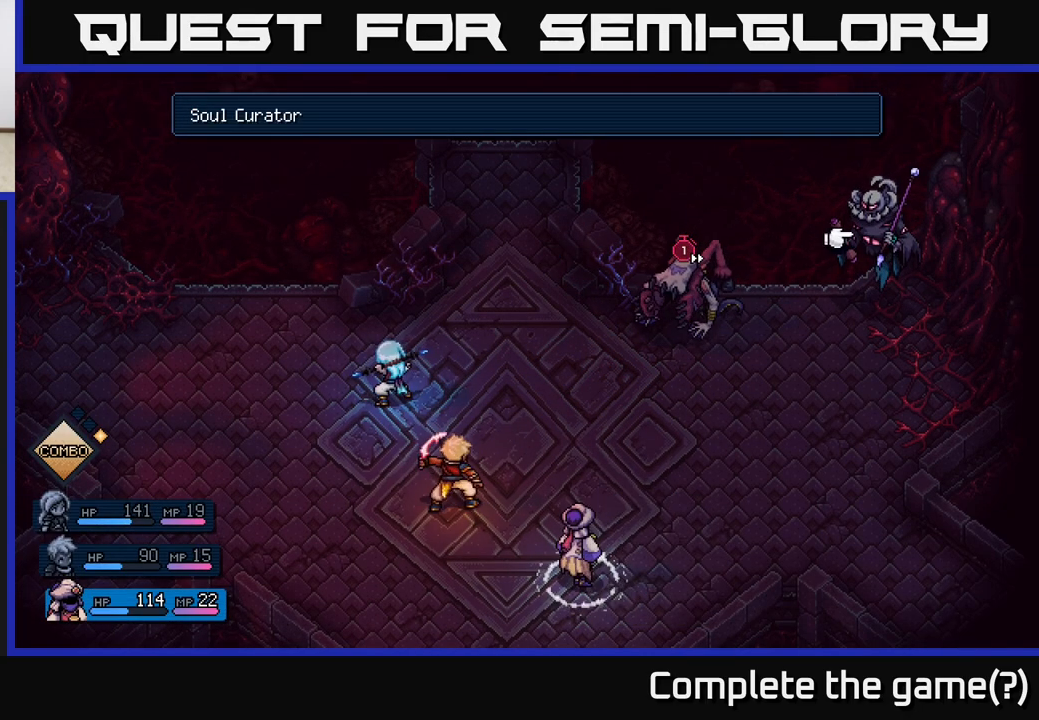
{"buttons": [], "left_stick": "center", "right_stick": "center", "events": [[100, "left_stick", "left"], [217, "A", "down"], [250, "left_stick", "center"], [300, "A", "up"]]}
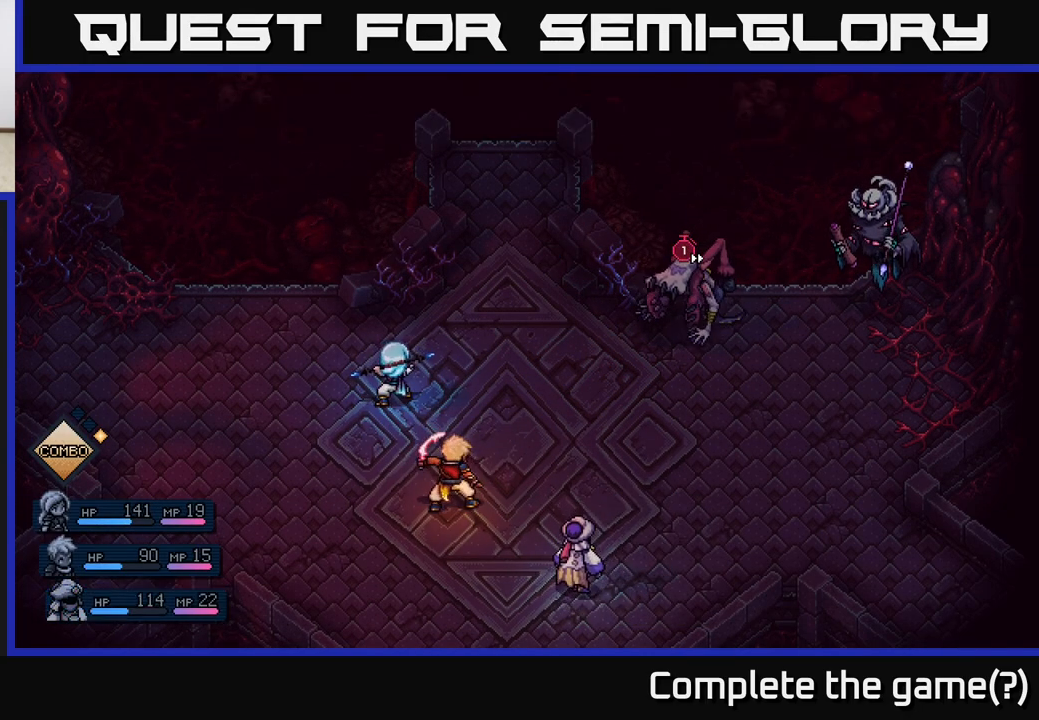
{"buttons": [], "left_stick": "center", "right_stick": "center", "events": []}
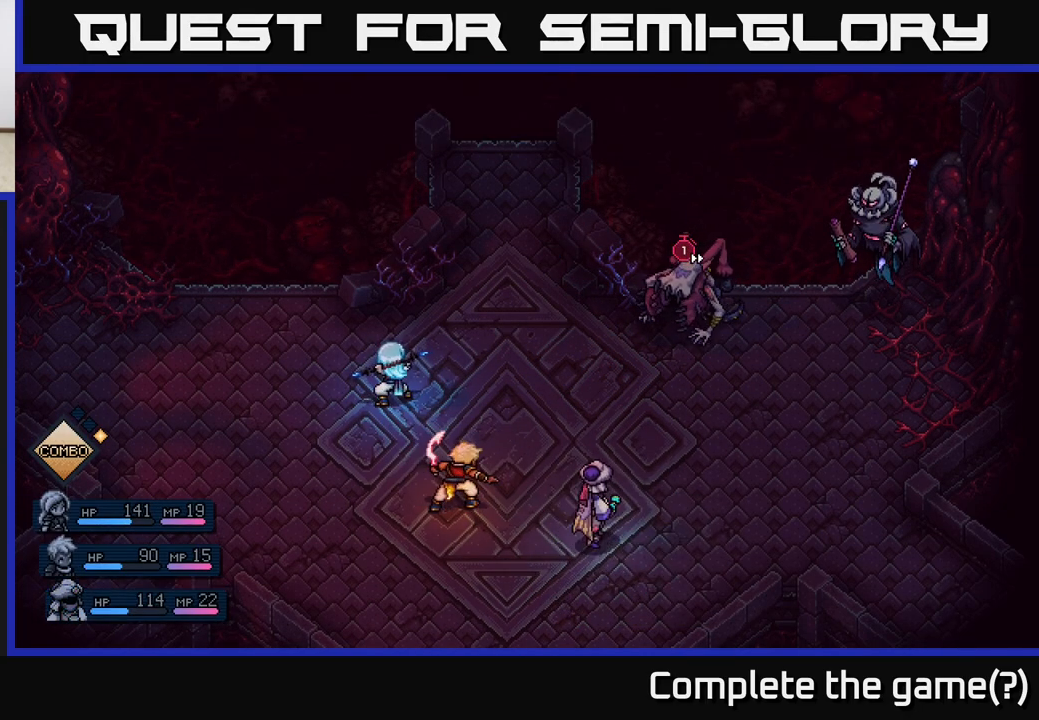
{"buttons": [], "left_stick": "center", "right_stick": "center", "events": []}
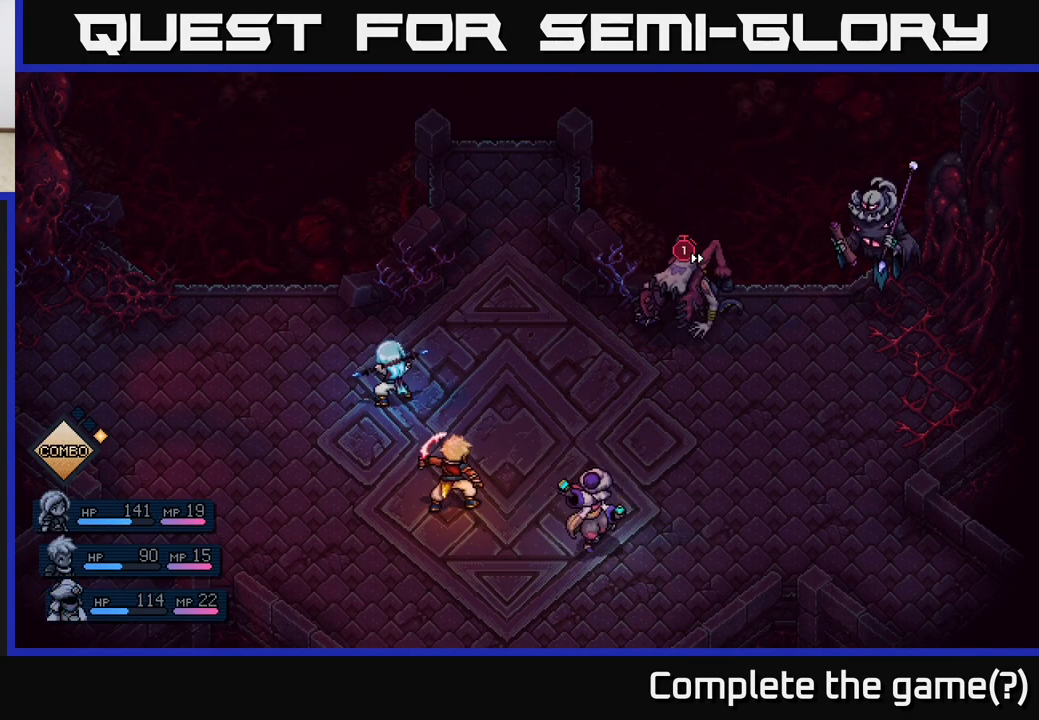
{"buttons": [], "left_stick": "center", "right_stick": "center", "events": []}
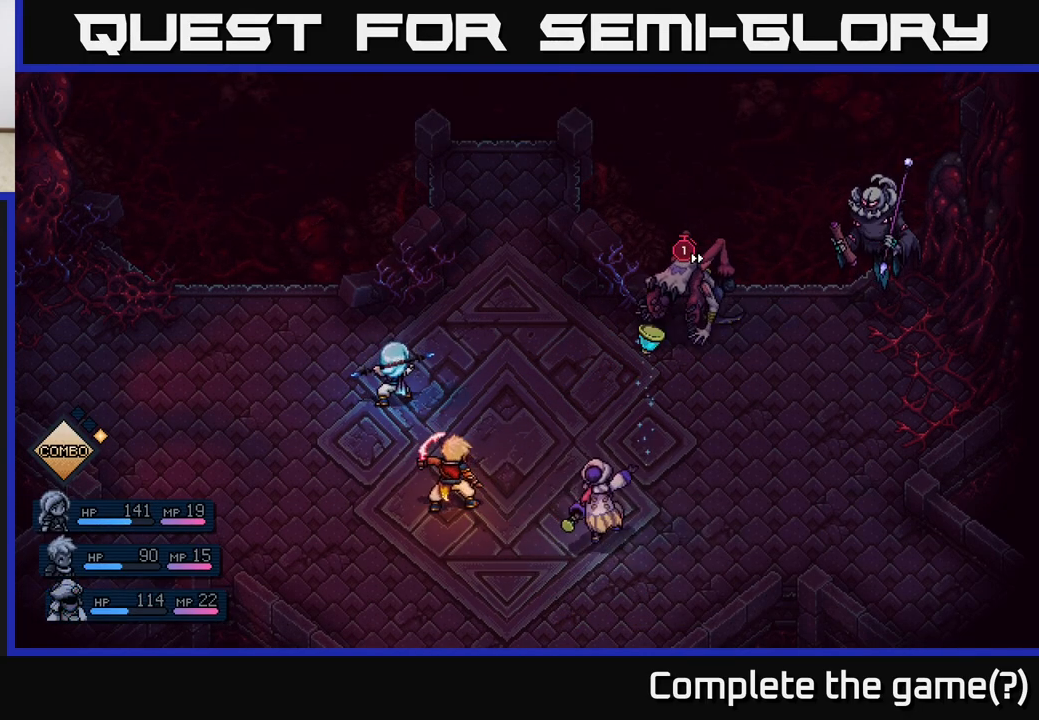
{"buttons": ["A"], "left_stick": "center", "right_stick": "center", "events": [[417, "A", "down"]]}
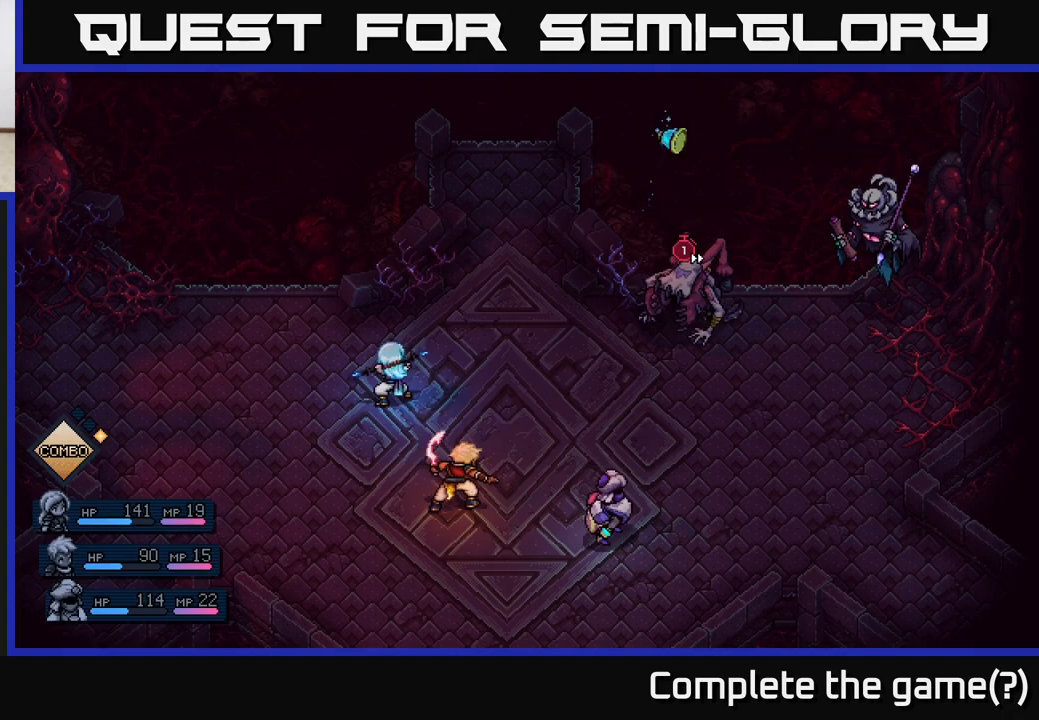
{"buttons": [], "left_stick": "center", "right_stick": "center", "events": [[17, "A", "up"], [383, "A", "down"], [467, "A", "up"]]}
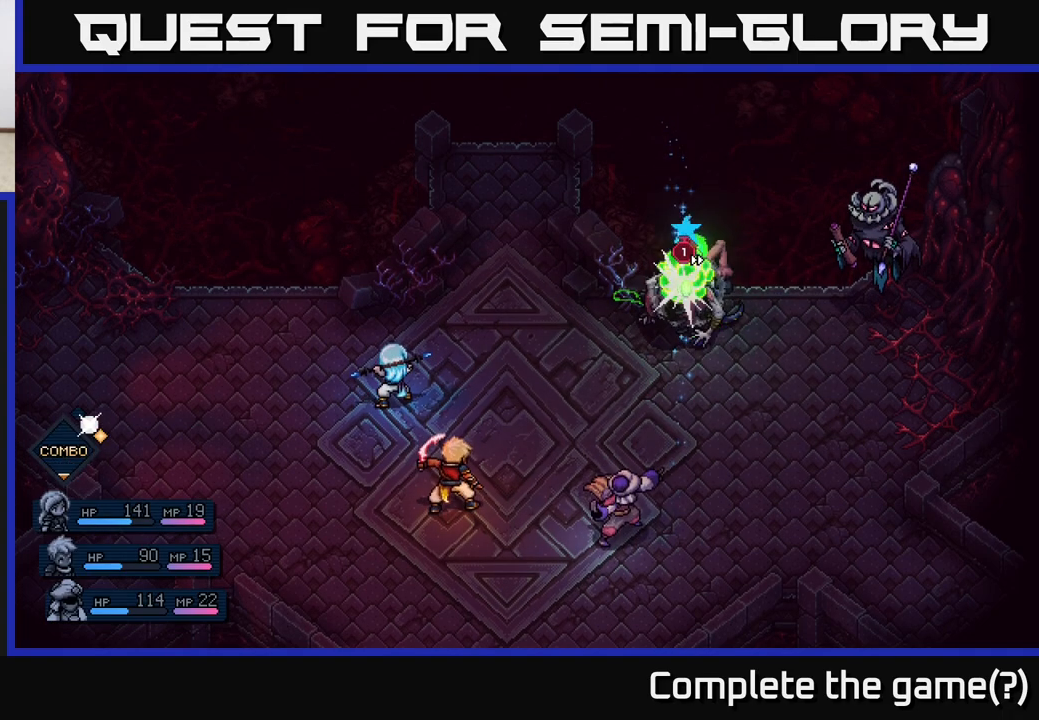
{"buttons": [], "left_stick": "center", "right_stick": "center", "events": []}
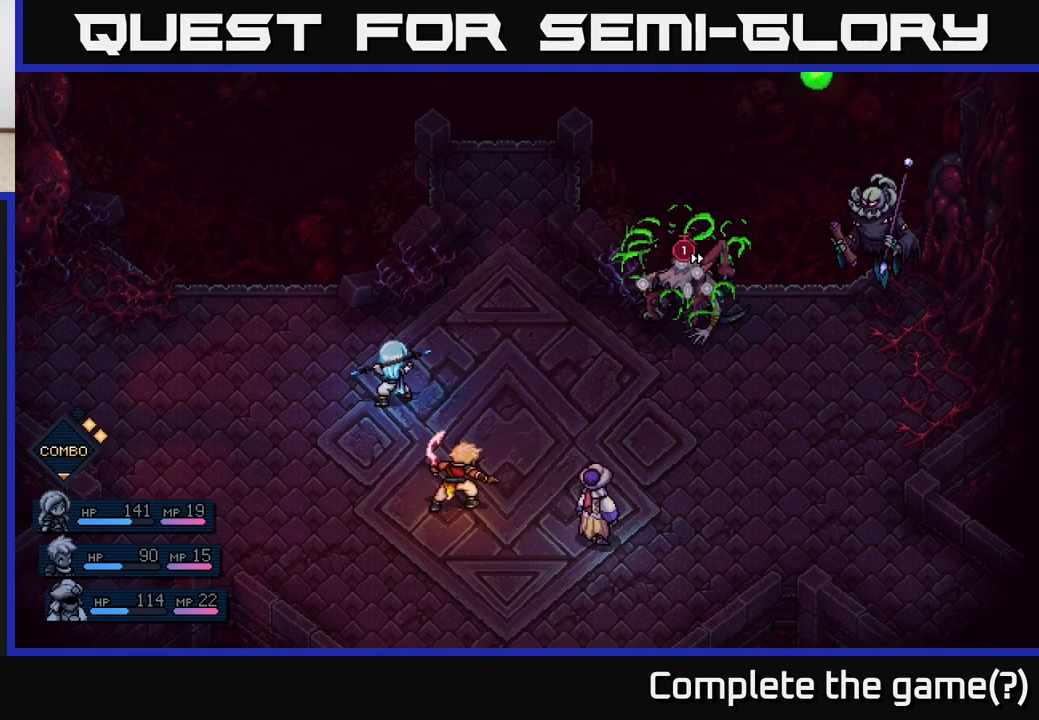
{"buttons": [], "left_stick": "center", "right_stick": "center", "events": [[183, "A", "down"], [283, "A", "up"]]}
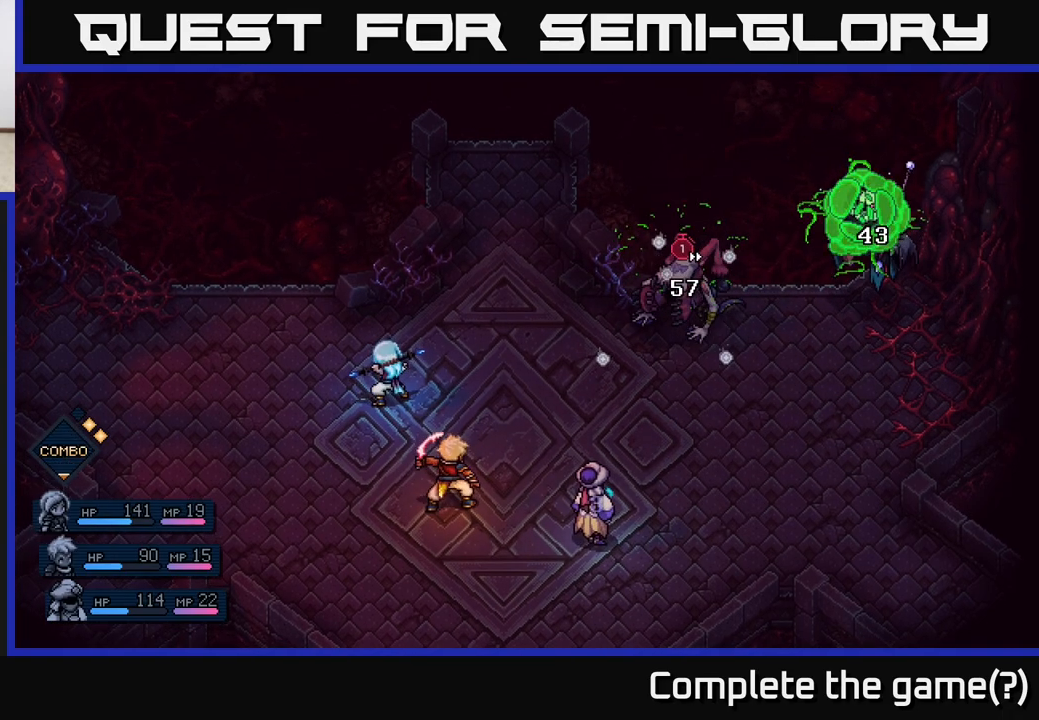
{"buttons": [], "left_stick": "center", "right_stick": "center", "events": []}
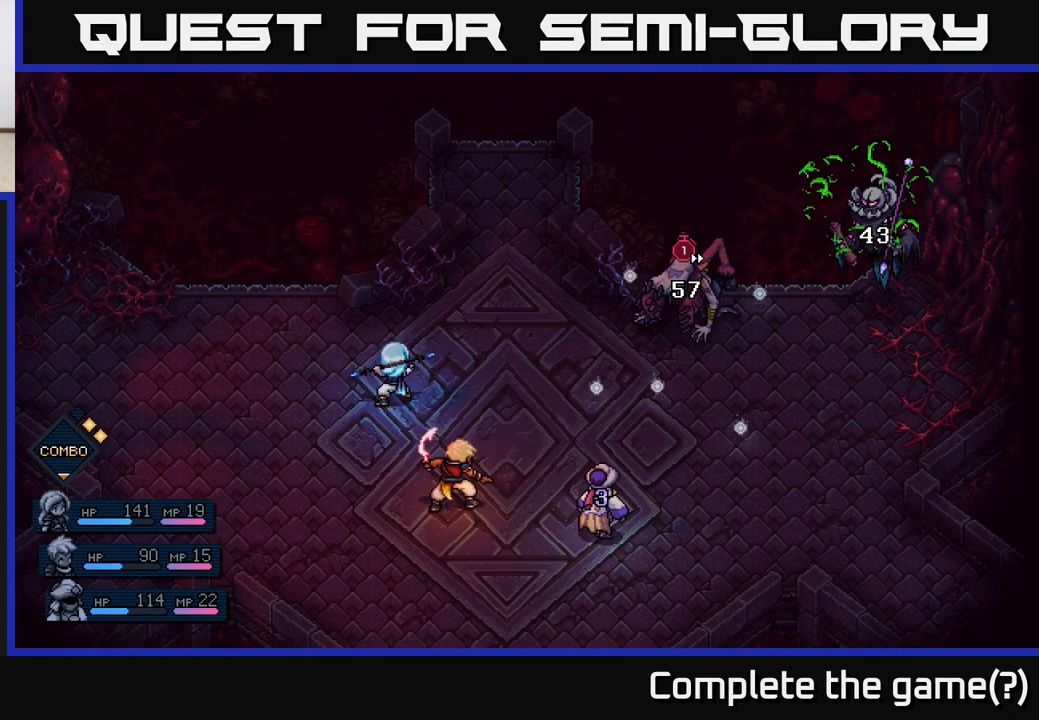
{"buttons": [], "left_stick": "center", "right_stick": "center", "events": []}
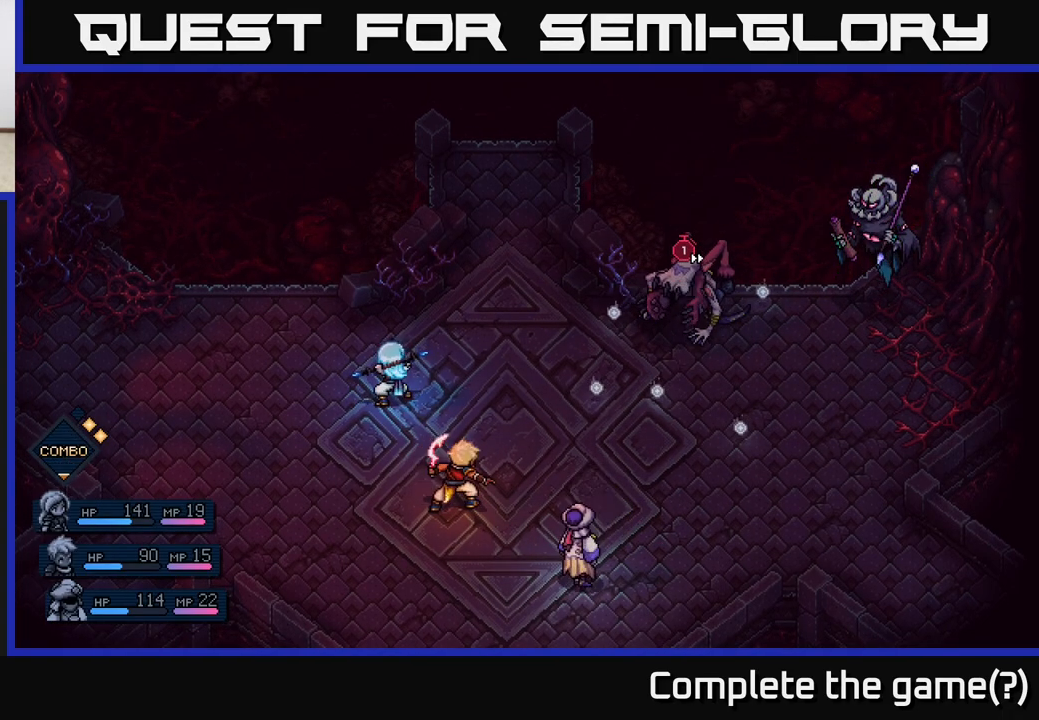
{"buttons": [], "left_stick": "center", "right_stick": "center", "events": []}
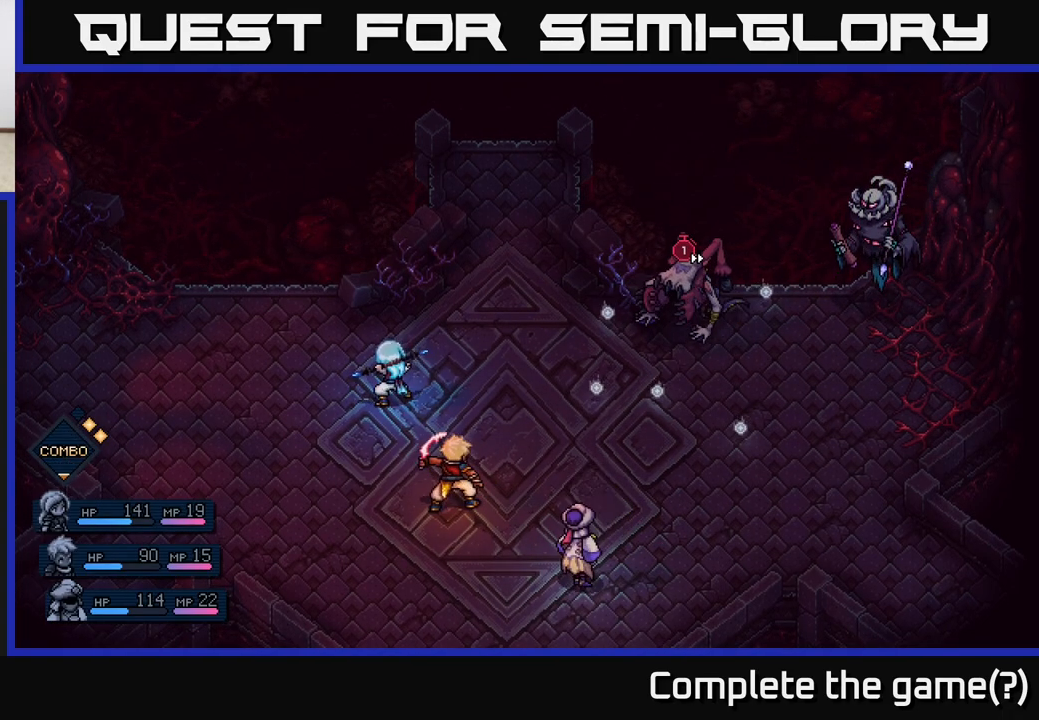
{"buttons": [], "left_stick": "center", "right_stick": "center", "events": []}
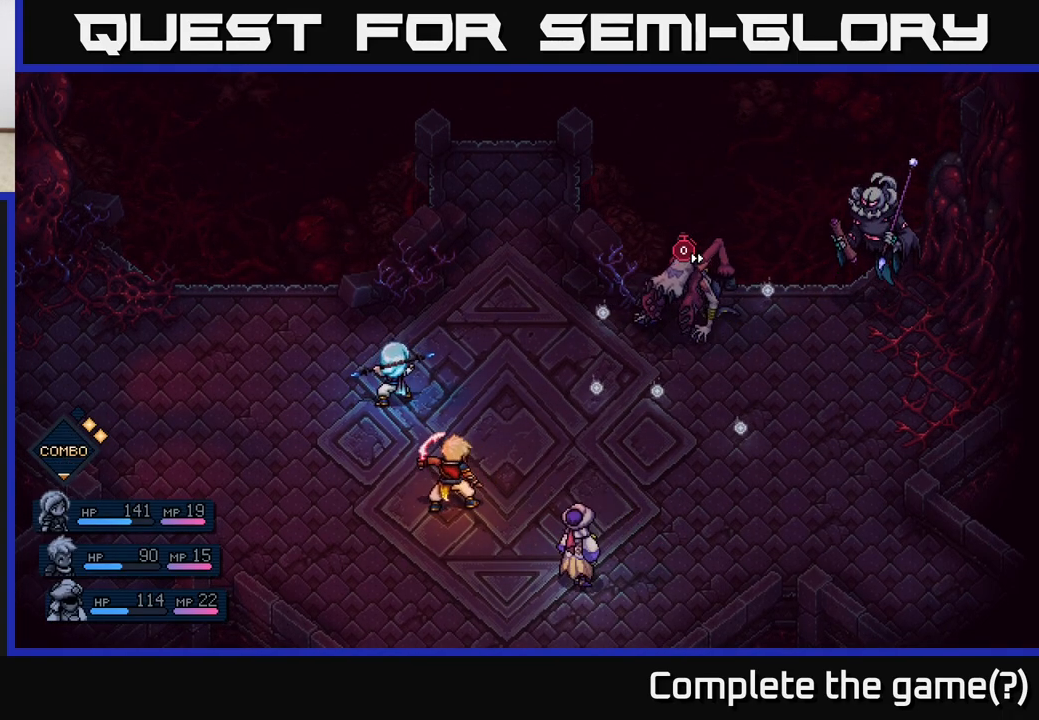
{"buttons": [], "left_stick": "center", "right_stick": "center", "events": []}
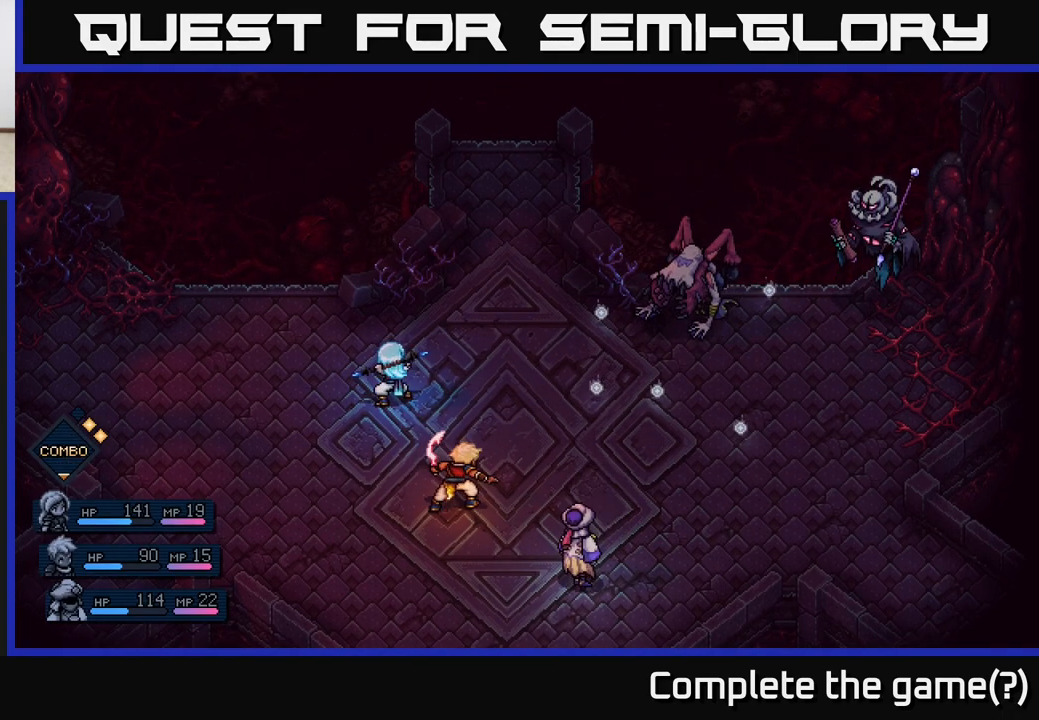
{"buttons": [], "left_stick": "center", "right_stick": "center", "events": []}
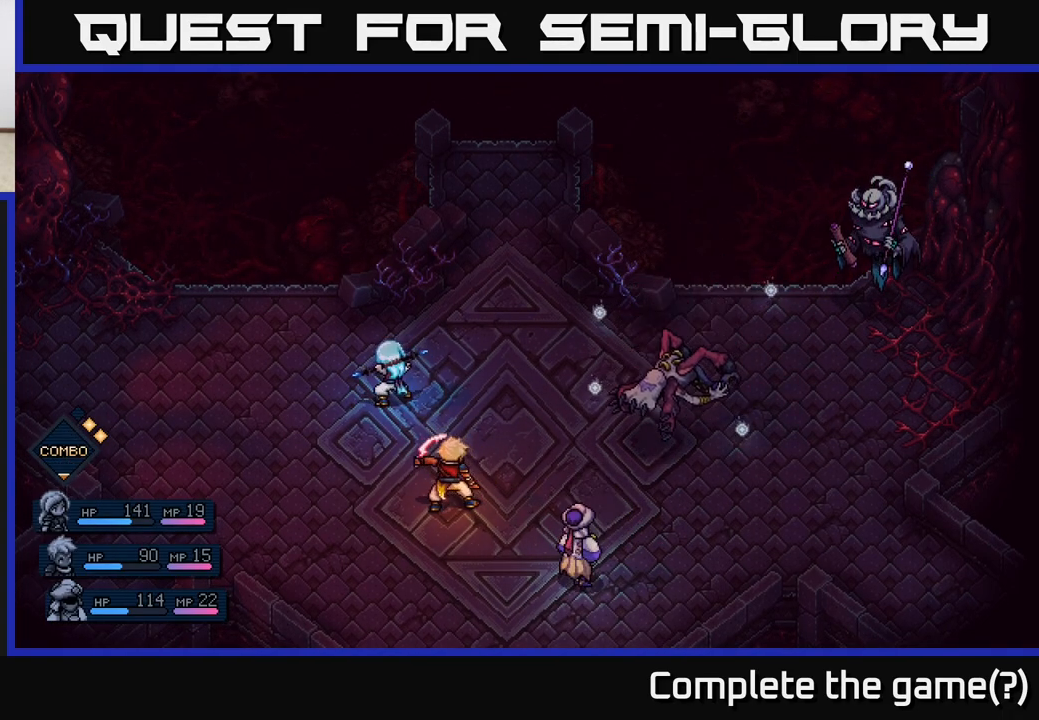
{"buttons": [], "left_stick": "center", "right_stick": "center", "events": []}
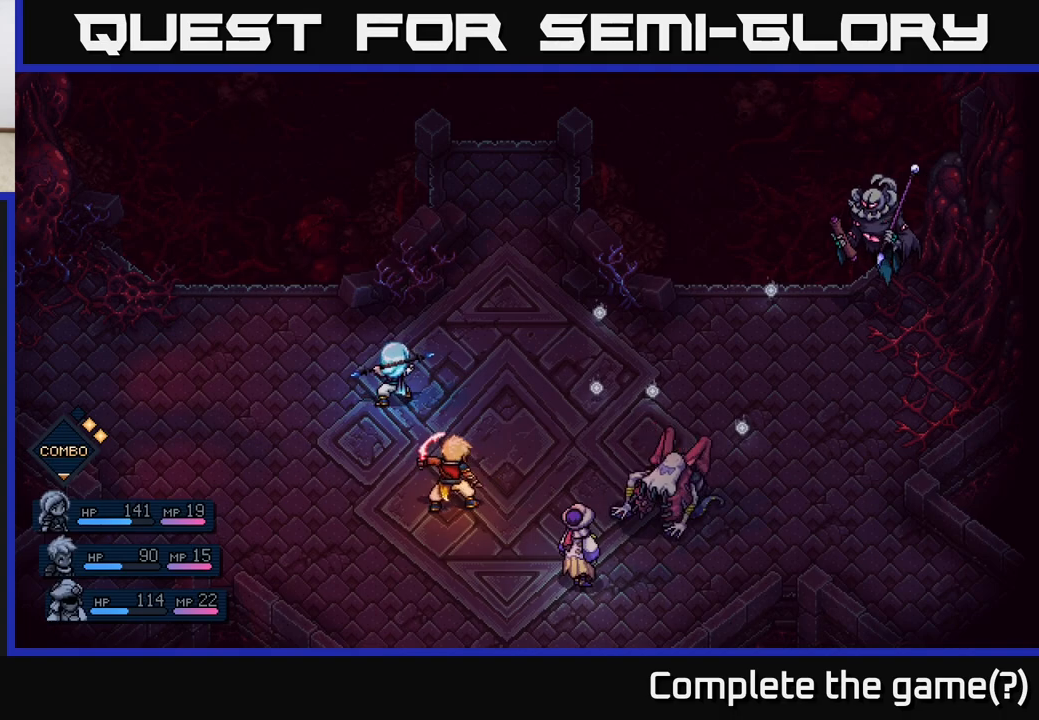
{"buttons": [], "left_stick": "center", "right_stick": "center", "events": []}
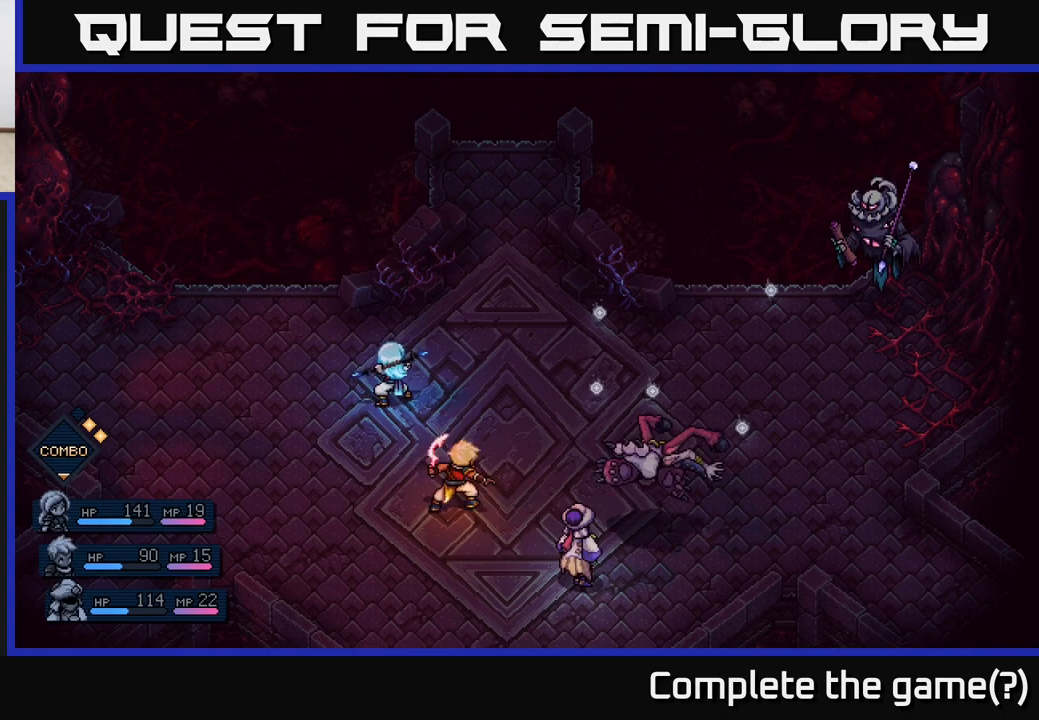
{"buttons": [], "left_stick": "center", "right_stick": "center", "events": [[150, "A", "down"], [400, "A", "up"]]}
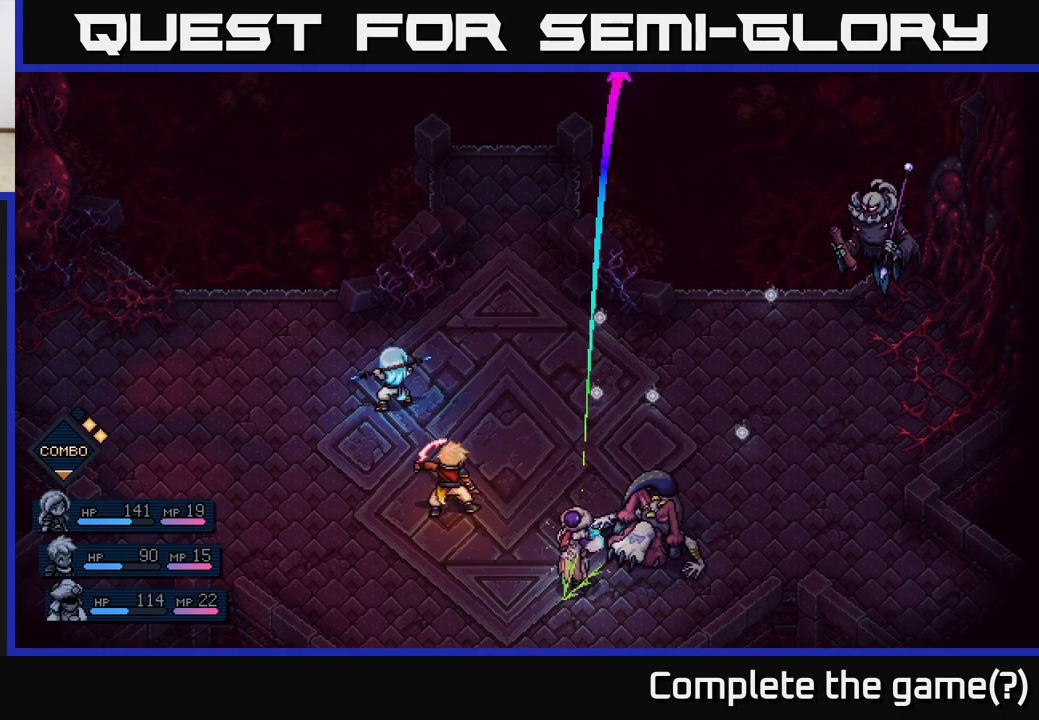
{"buttons": [], "left_stick": "center", "right_stick": "center", "events": []}
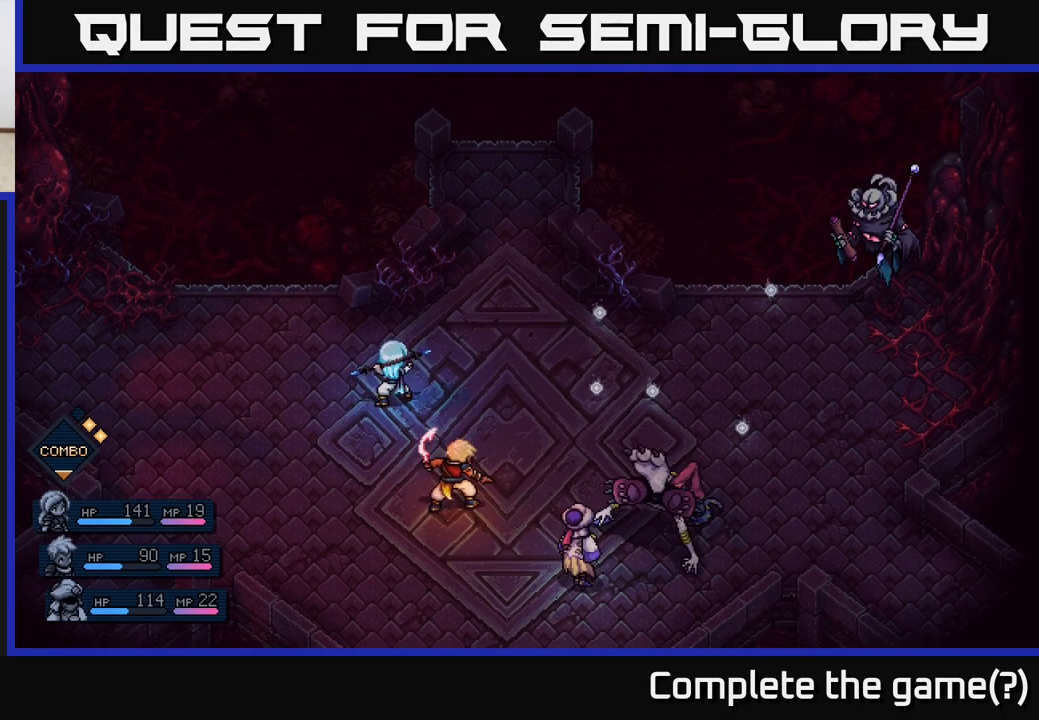
{"buttons": [], "left_stick": "center", "right_stick": "center", "events": [[200, "A", "down"], [400, "A", "up"]]}